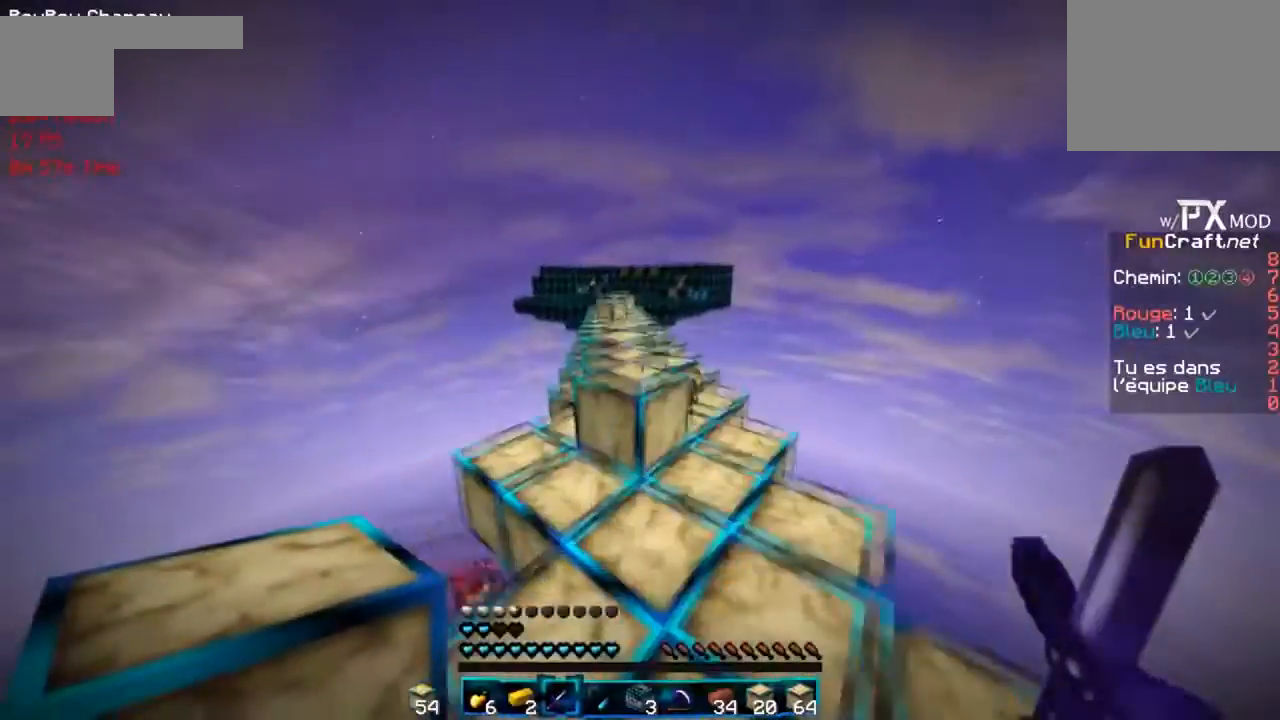
Gameplay with keyboard; each line is a JSON object with the keys held at the frame after it. "events" lists presses ("down") and releases ("up") of "d", "f", "g" and "r" between this image and that frame as [ms after this image, input, new state], when the widget could be followed in between. No other keys are recorded. Mouse input is not recorded.
{"keys": ["r"], "events": []}
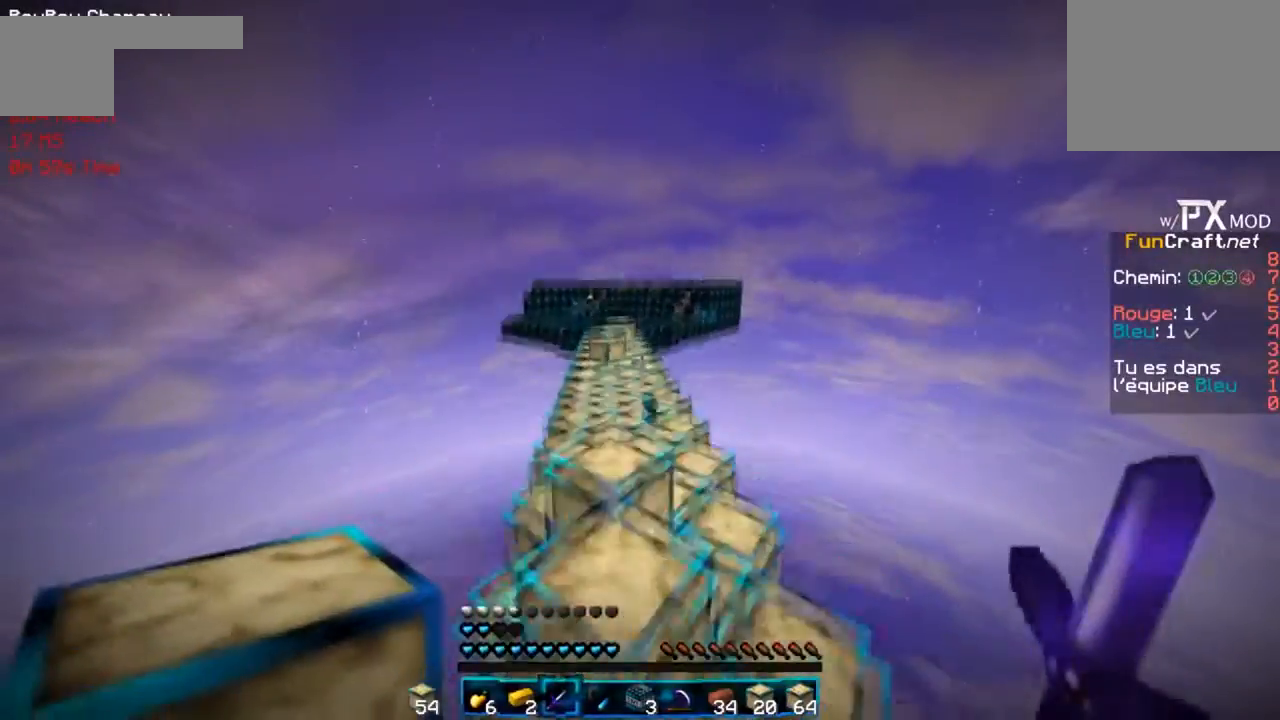
{"keys": ["r"], "events": []}
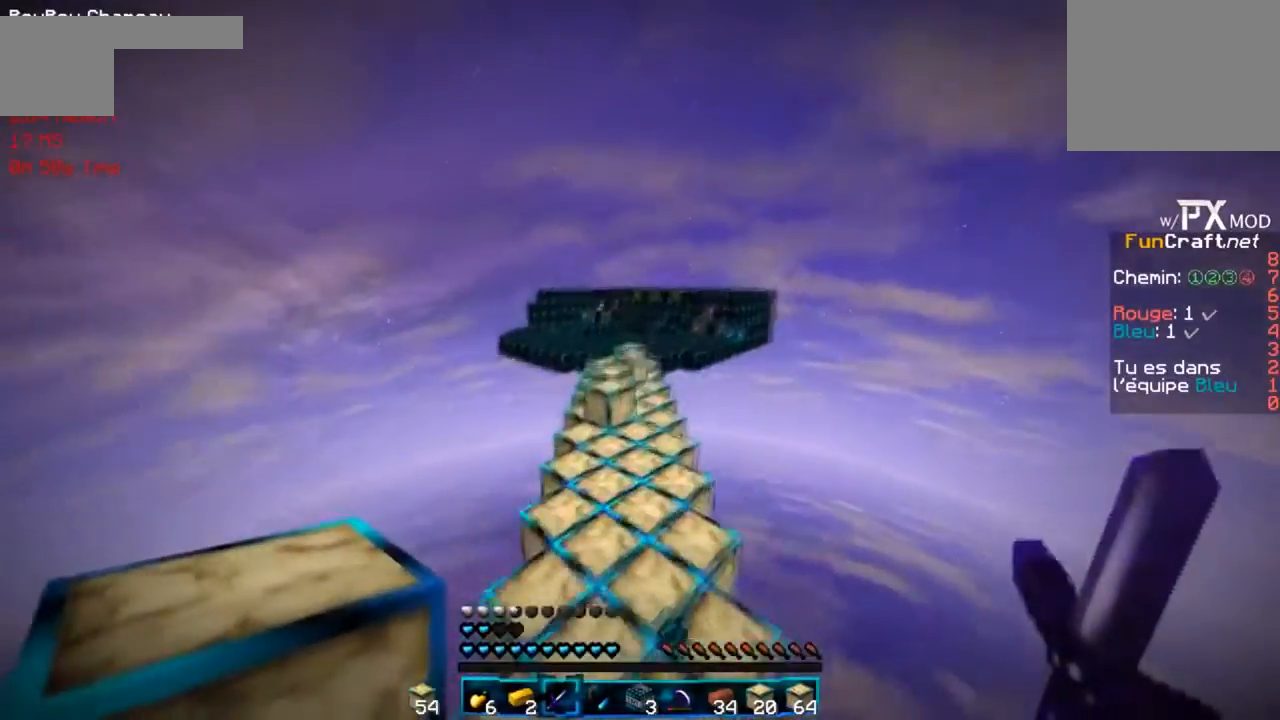
{"keys": ["r"], "events": []}
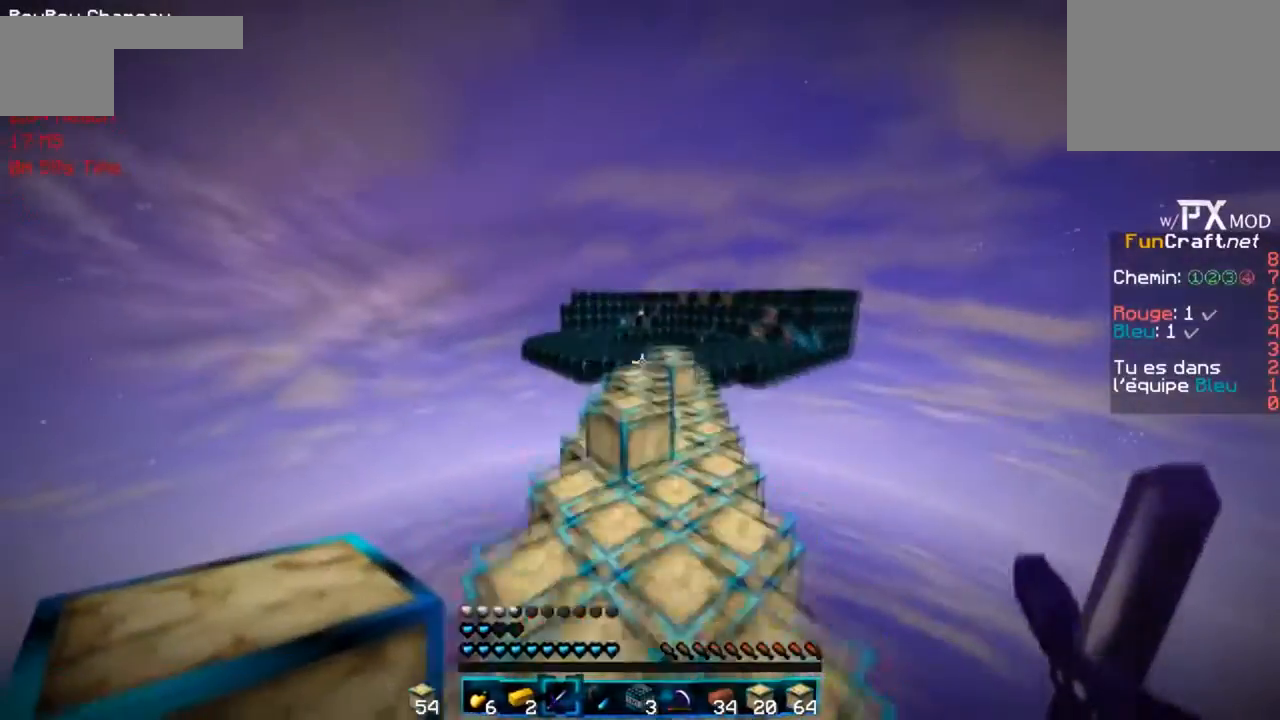
{"keys": ["r"], "events": []}
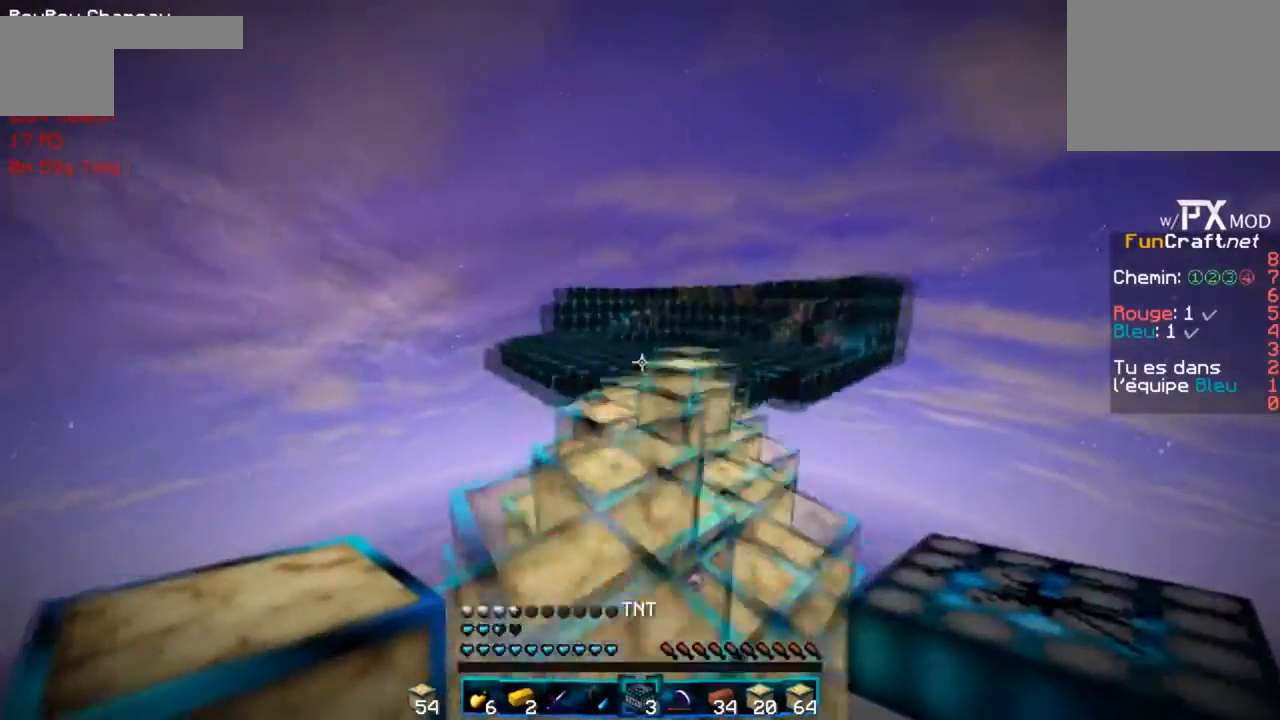
{"keys": ["r"], "events": []}
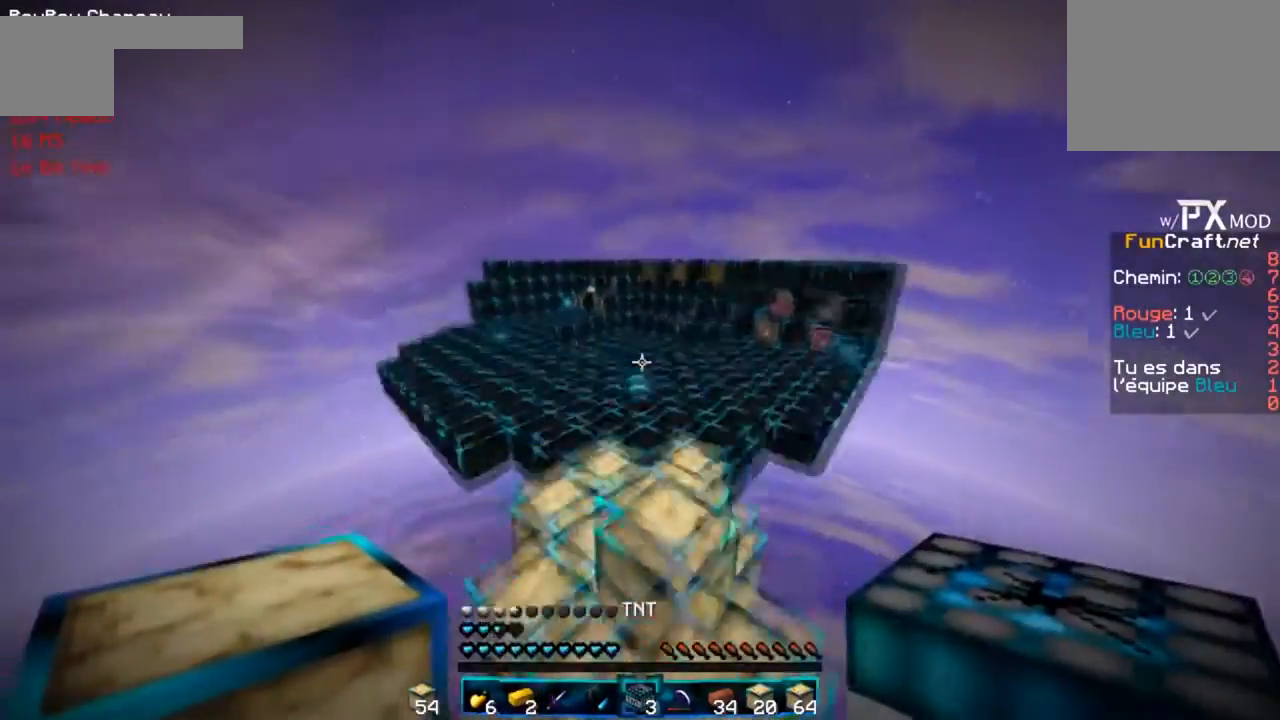
{"keys": ["r"], "events": []}
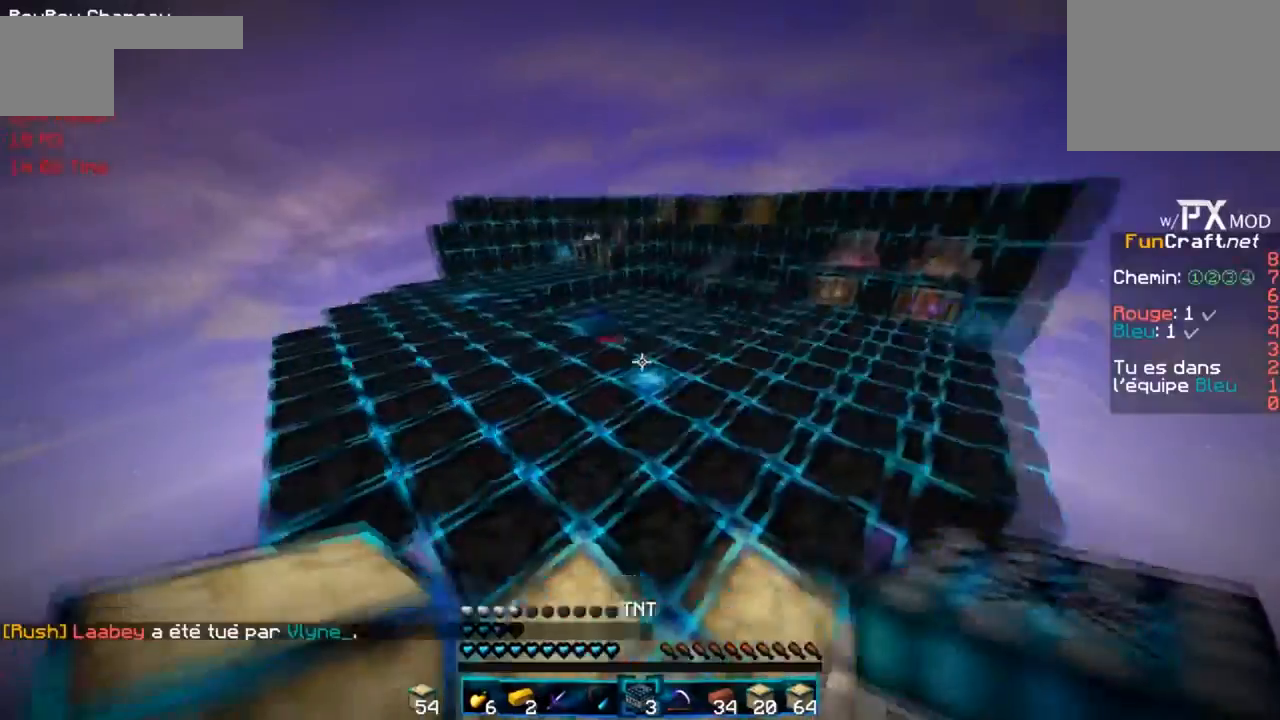
{"keys": ["r"], "events": []}
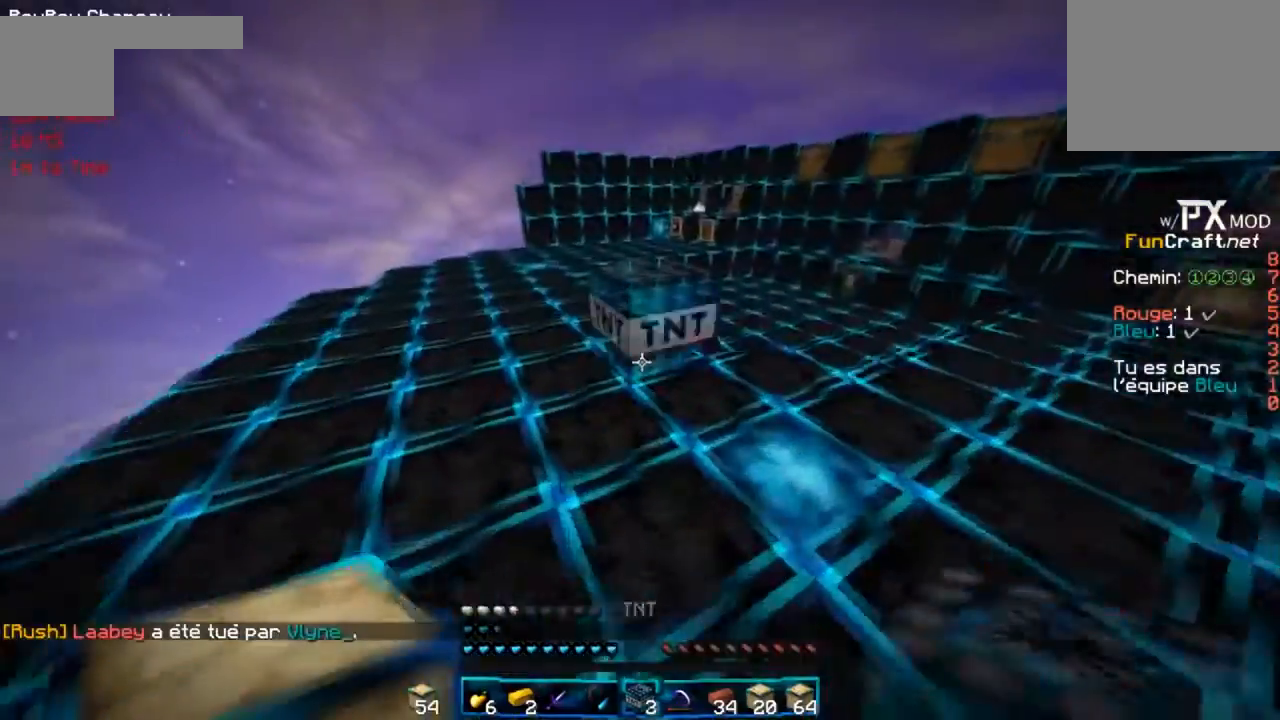
{"keys": [], "events": [[267, "r", "up"]]}
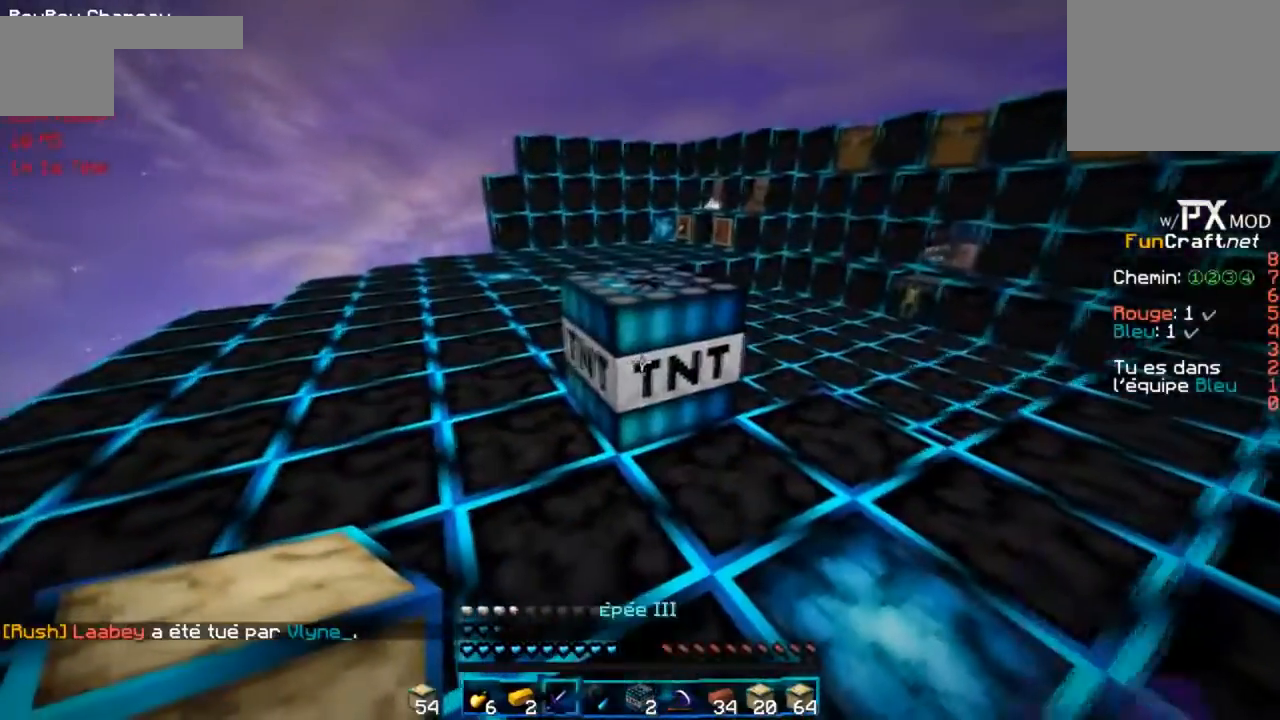
{"keys": [], "events": []}
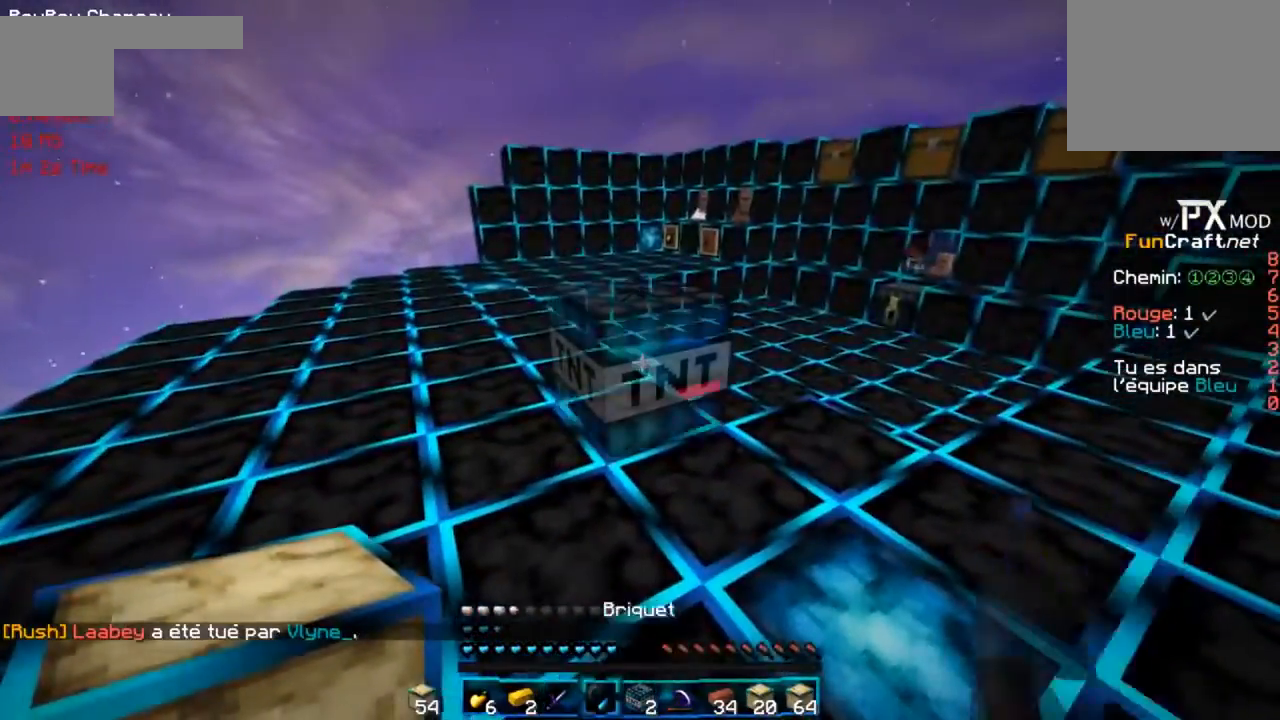
{"keys": [], "events": []}
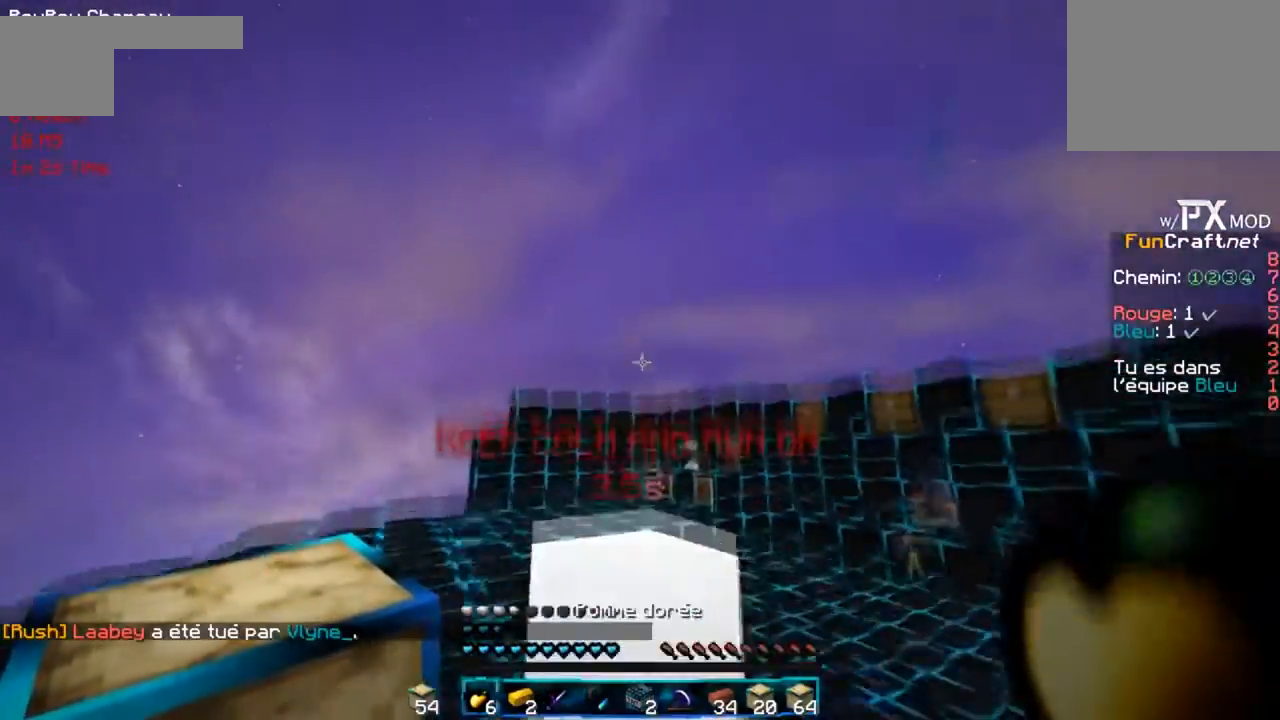
{"keys": [], "events": []}
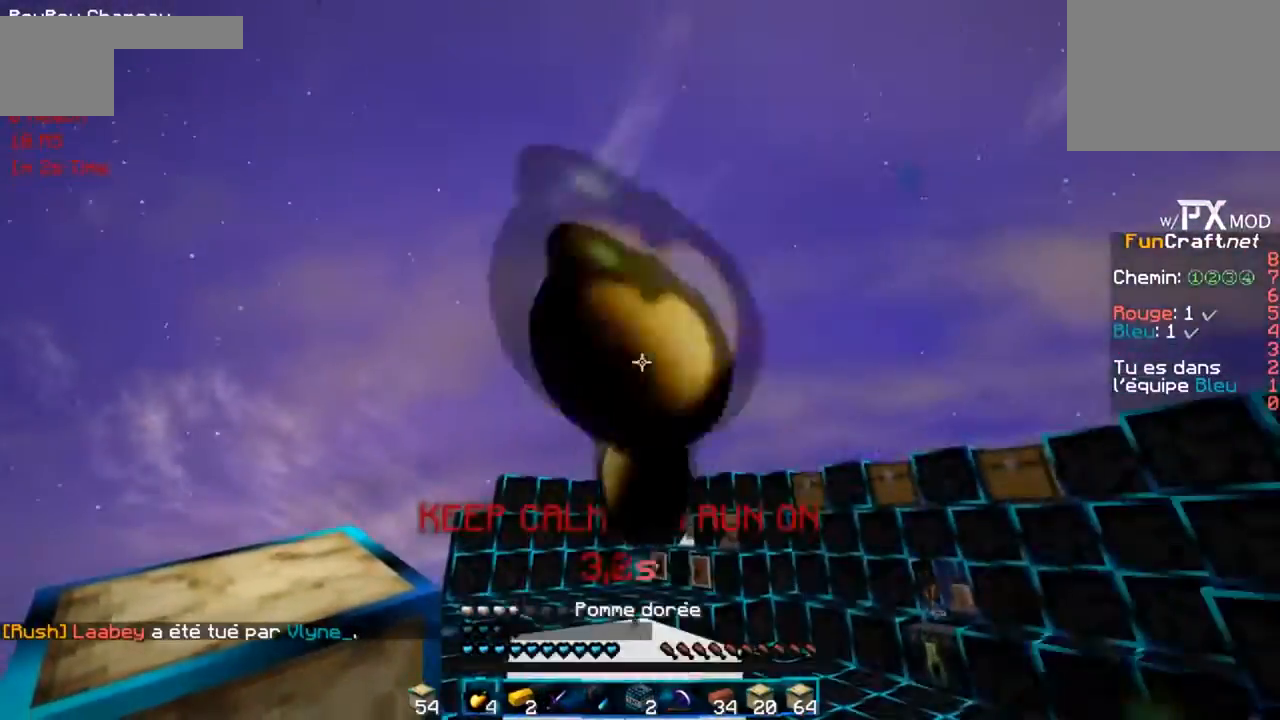
{"keys": [], "events": []}
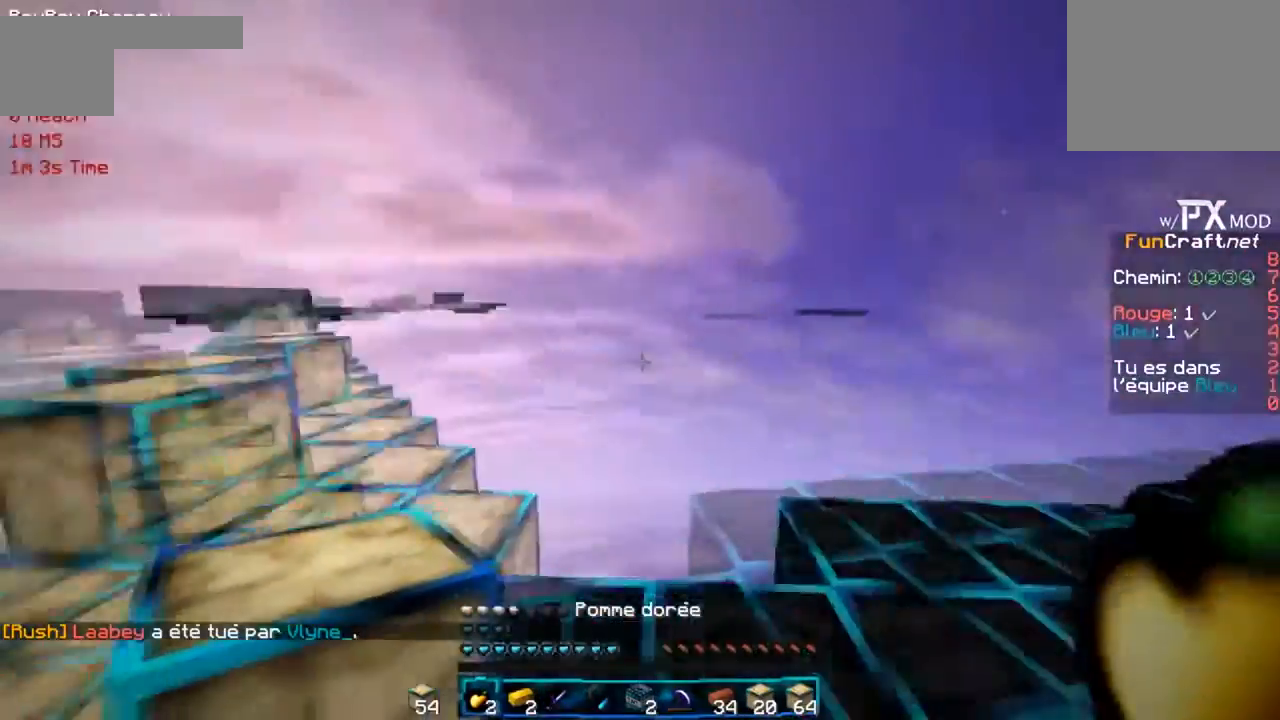
{"keys": ["r"], "events": [[67, "r", "down"]]}
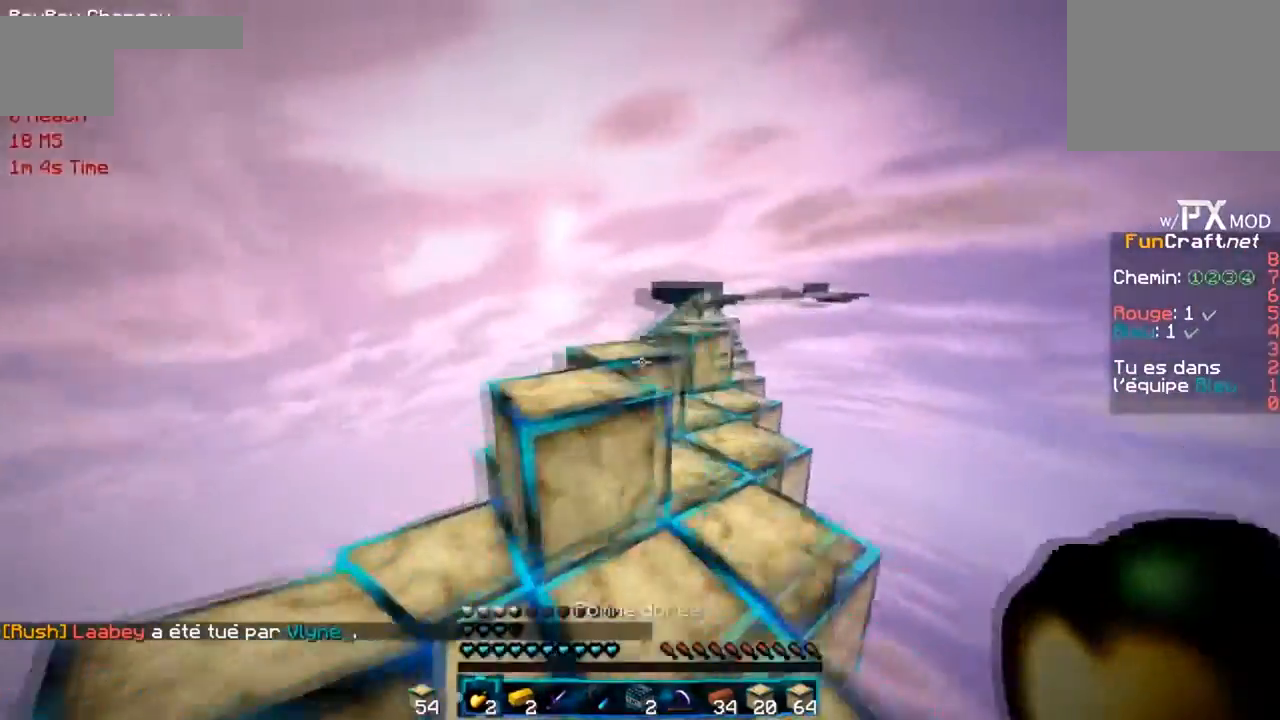
{"keys": ["r"], "events": []}
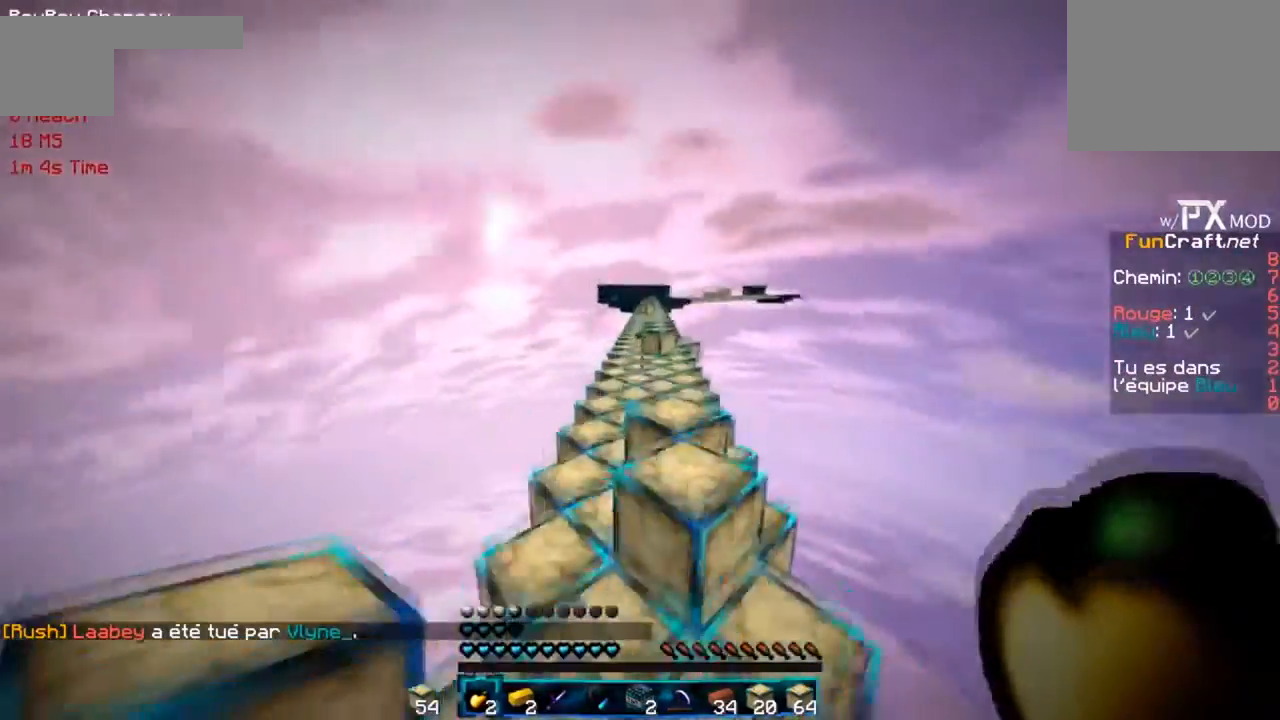
{"keys": ["g", "r"], "events": [[233, "g", "down"]]}
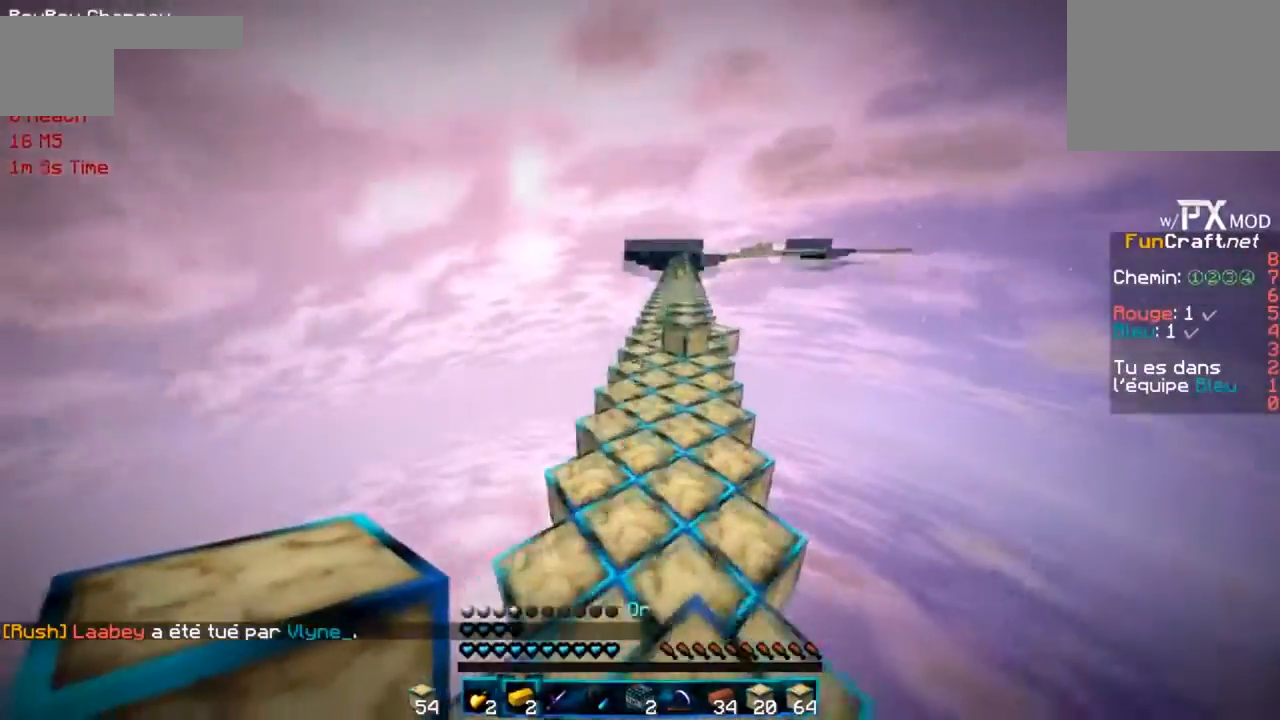
{"keys": ["r"], "events": [[67, "g", "up"], [100, "d", "down"], [401, "d", "up"]]}
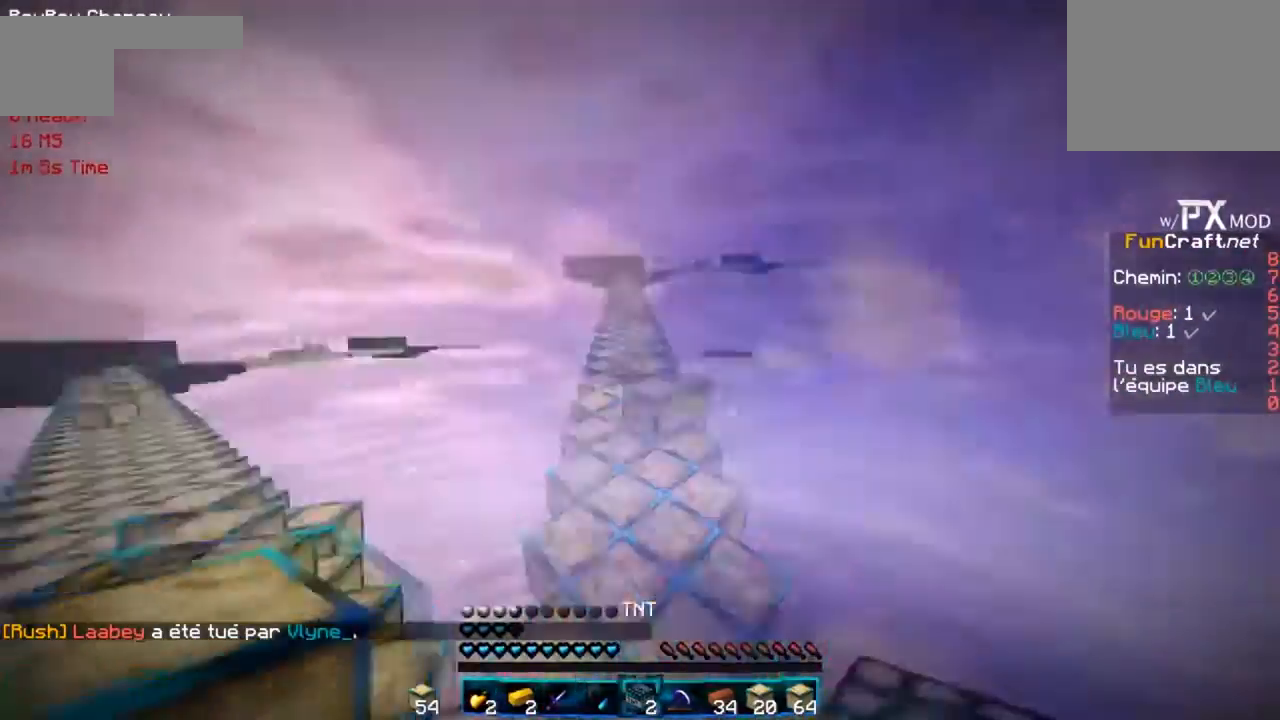
{"keys": [], "events": [[434, "r", "up"]]}
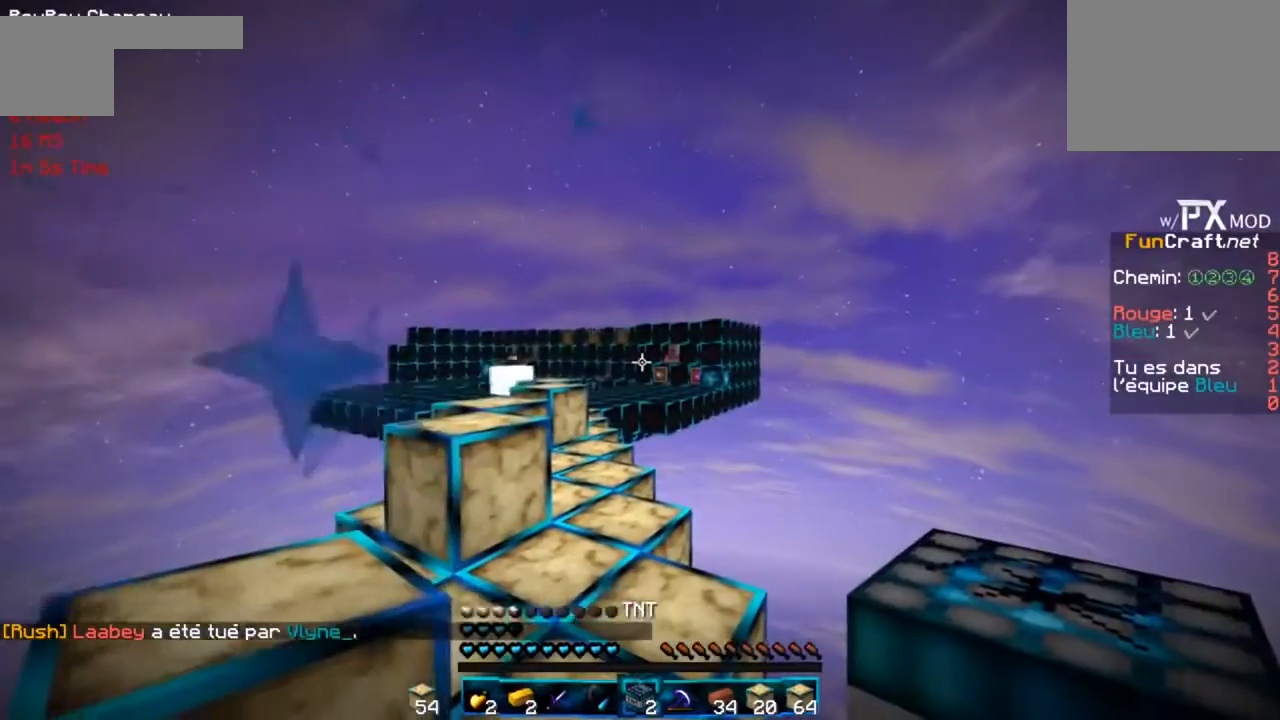
{"keys": [], "events": []}
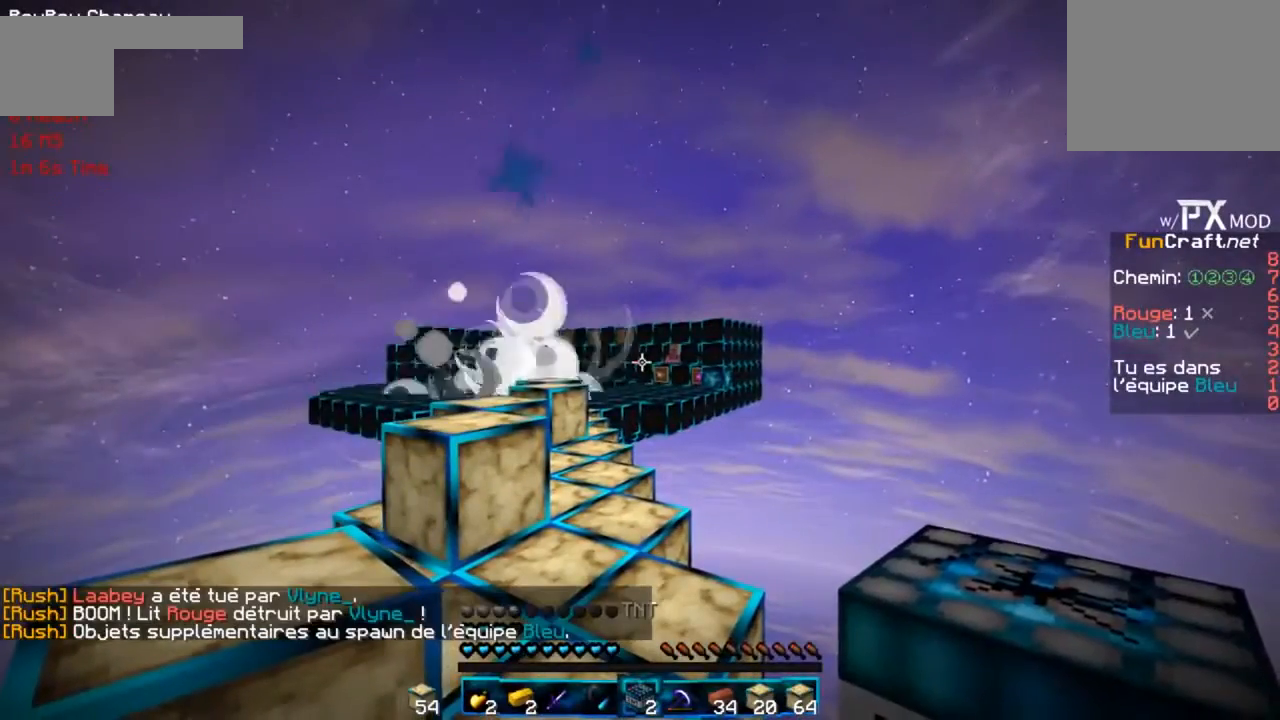
{"keys": [], "events": []}
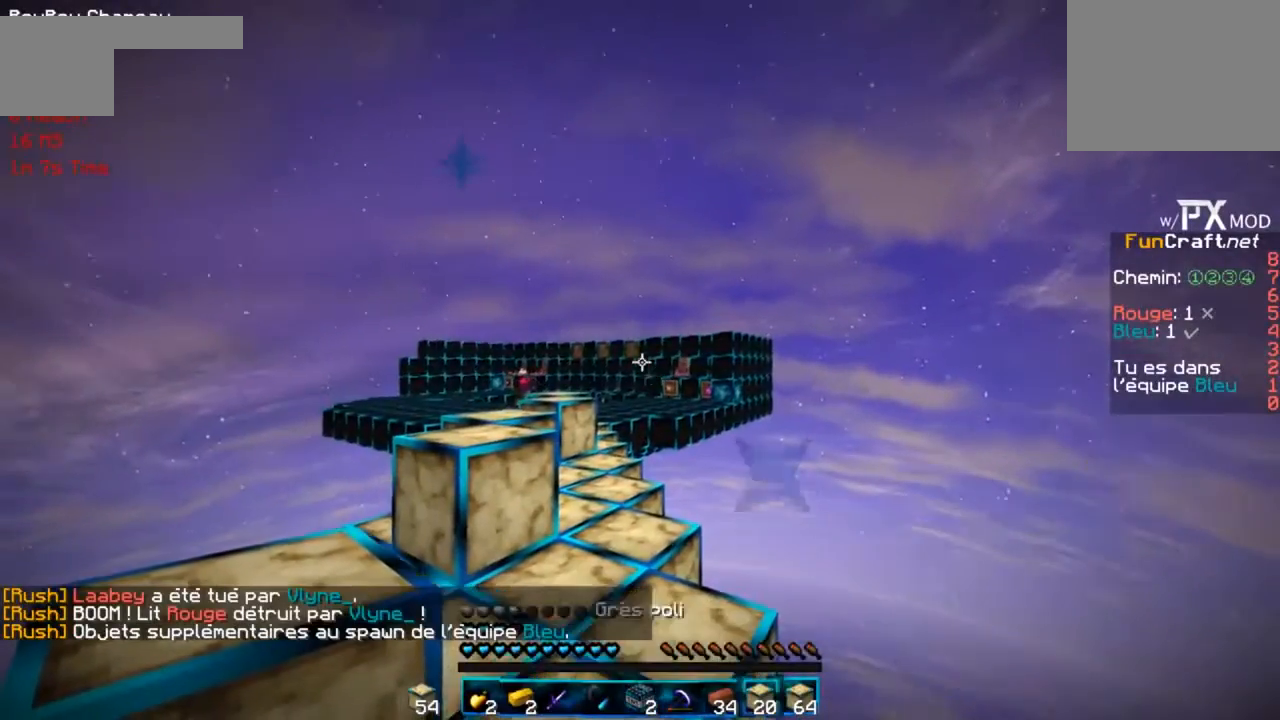
{"keys": [], "events": []}
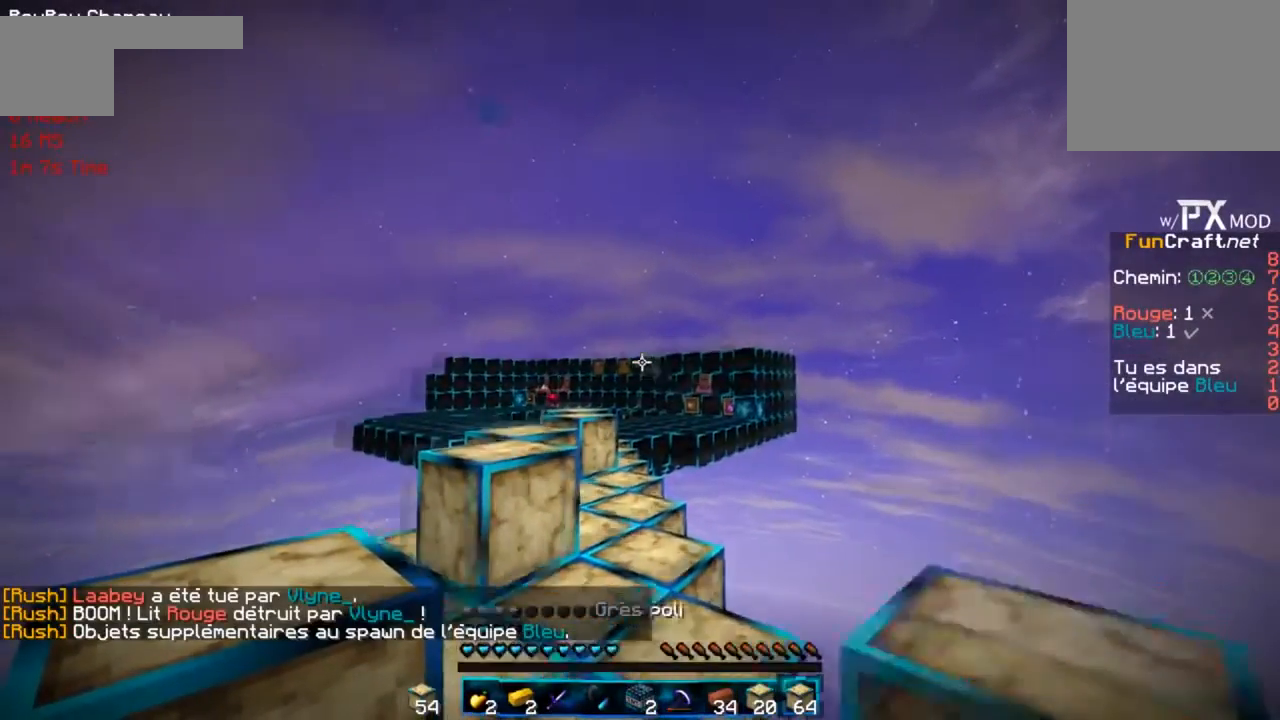
{"keys": ["r"], "events": [[67, "r", "down"]]}
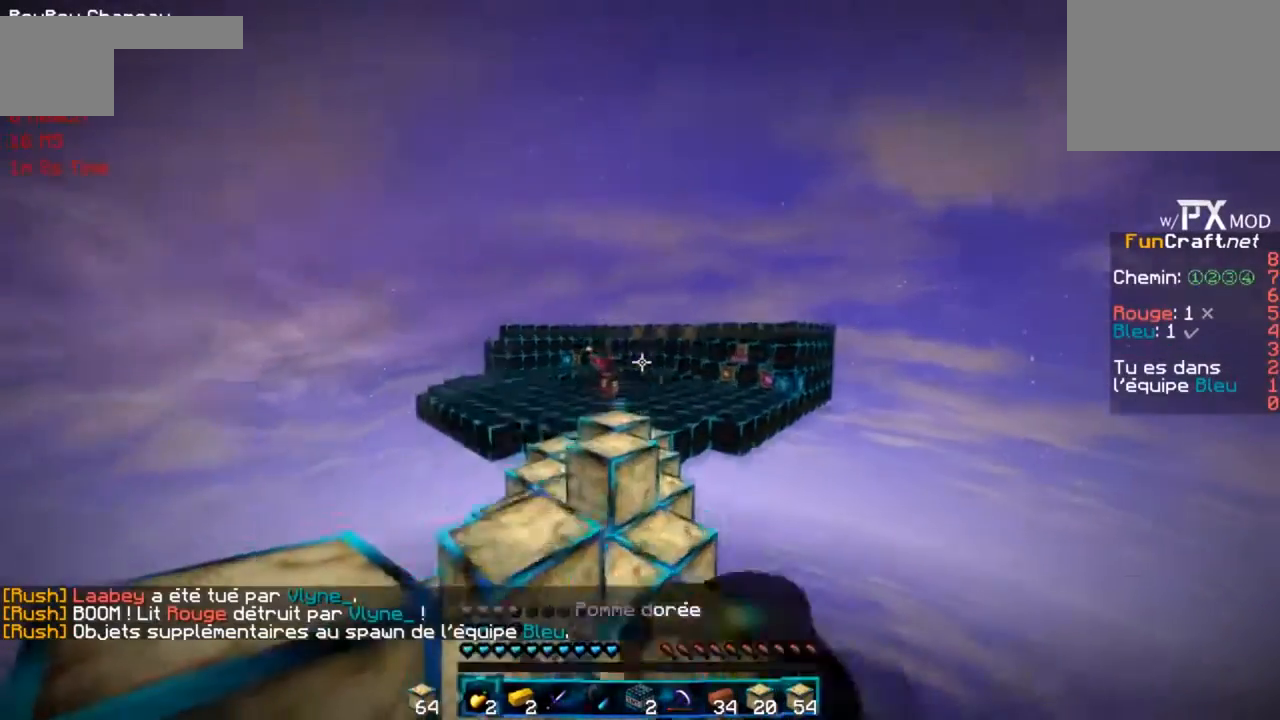
{"keys": ["f"], "events": [[67, "g", "down"], [267, "f", "down"], [301, "g", "up"], [401, "r", "up"]]}
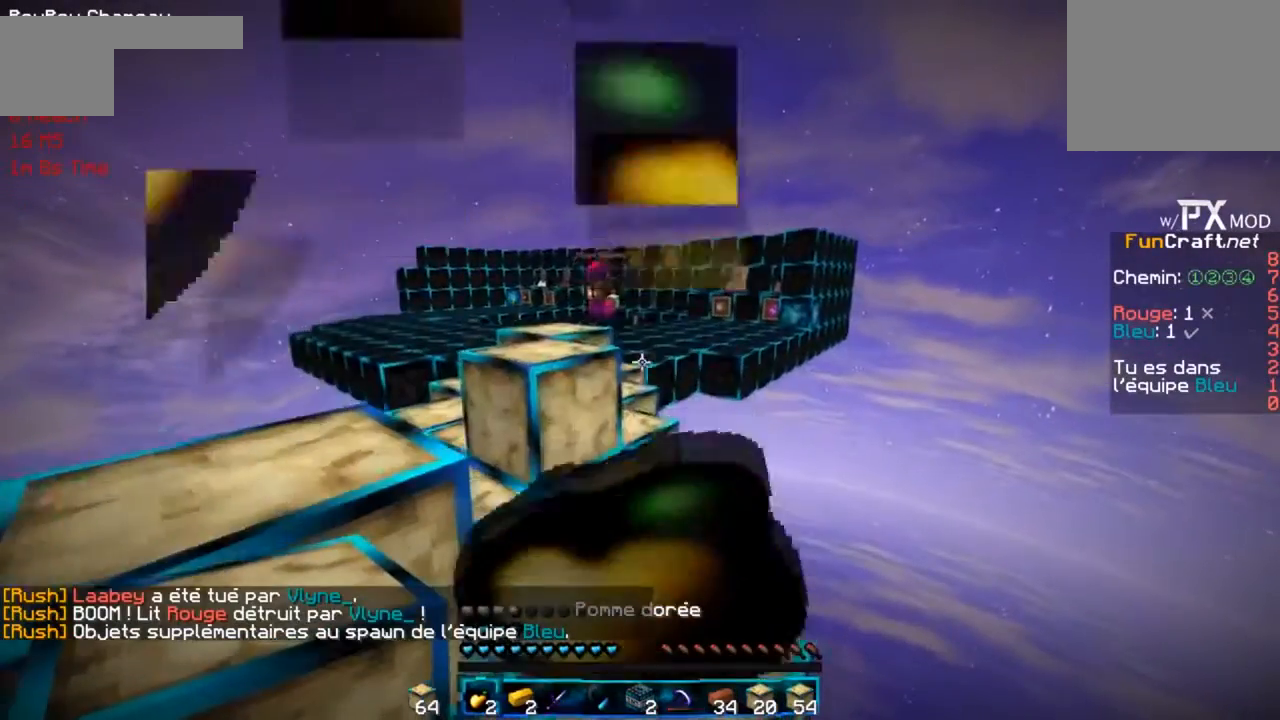
{"keys": ["f"], "events": []}
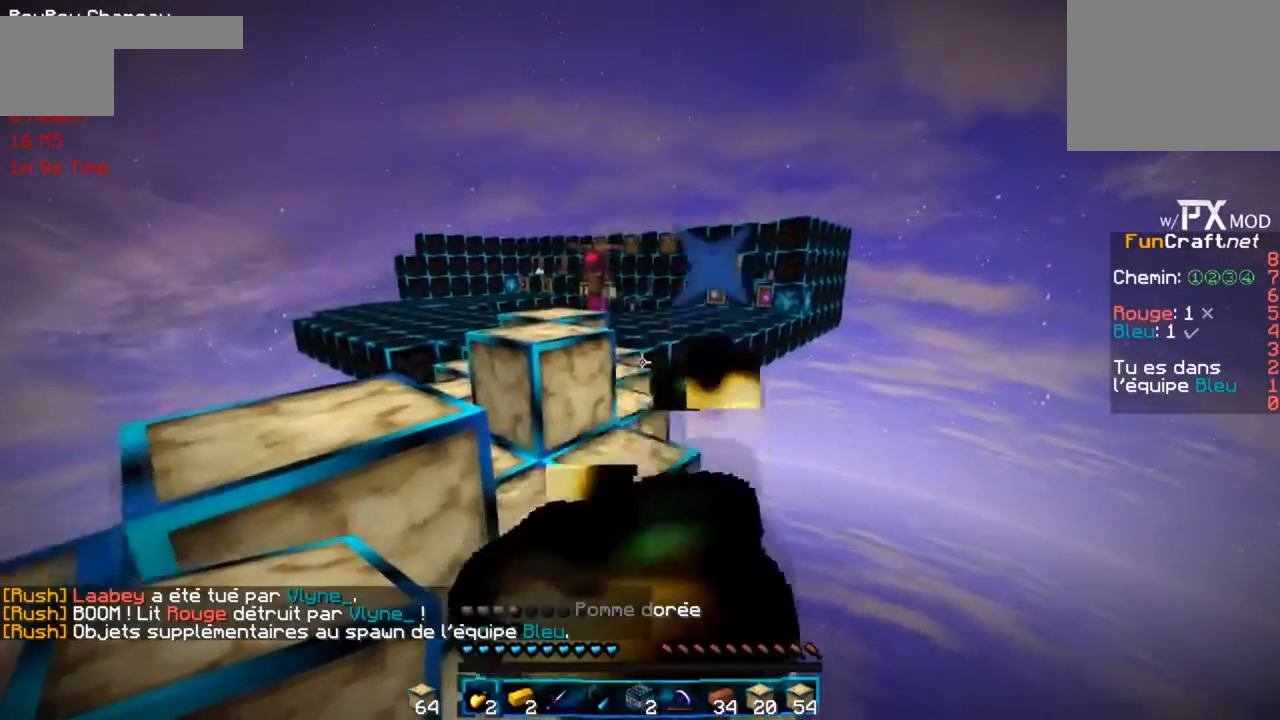
{"keys": ["f"], "events": []}
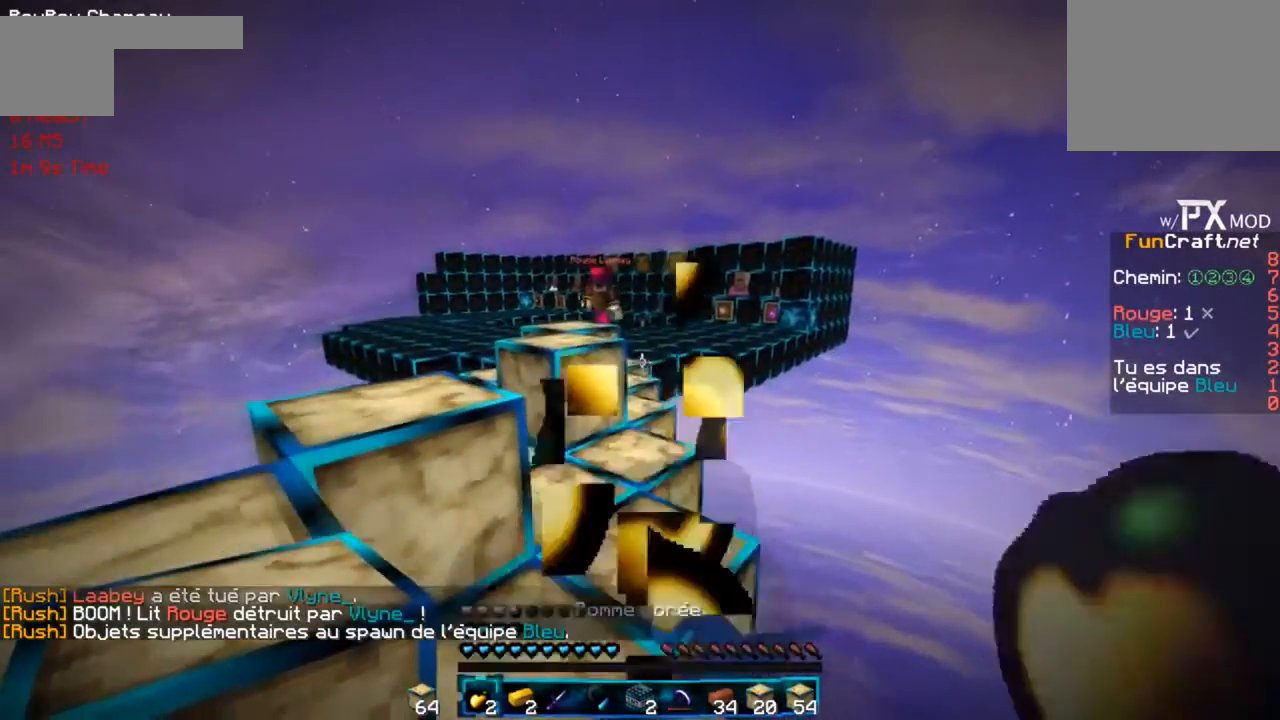
{"keys": ["f"], "events": []}
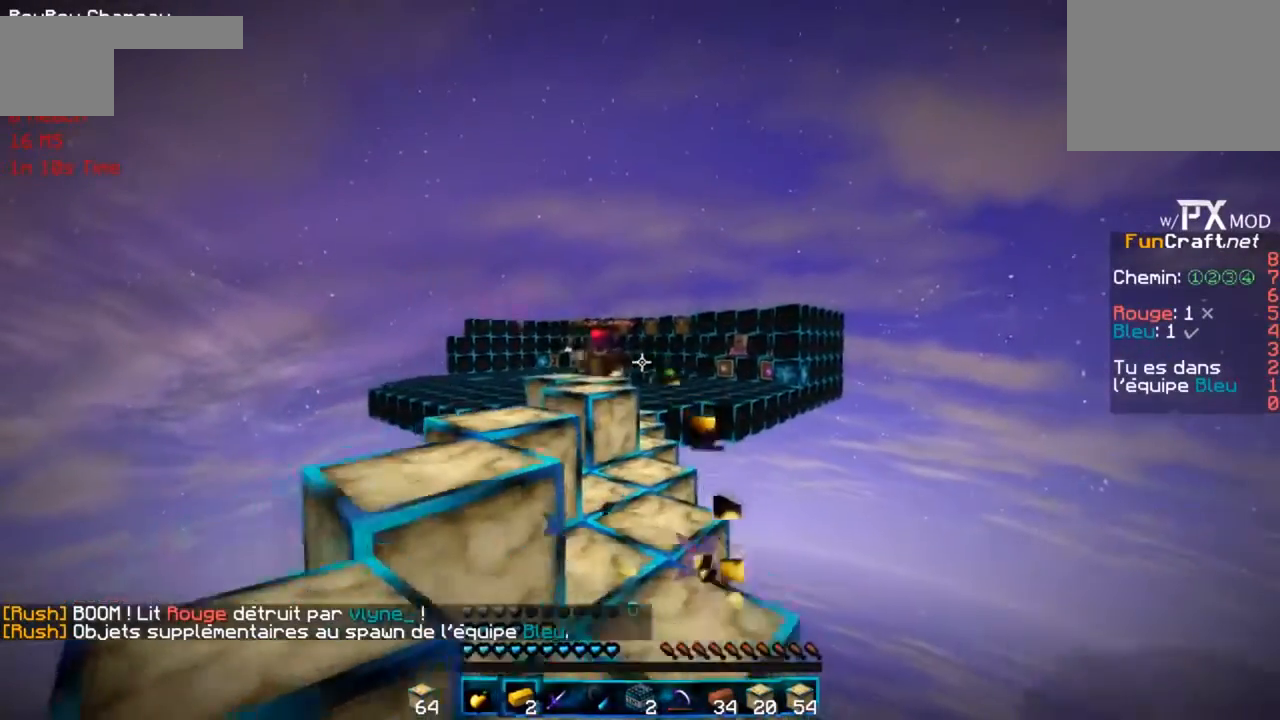
{"keys": ["f"], "events": [[100, "d", "down"], [334, "d", "up"]]}